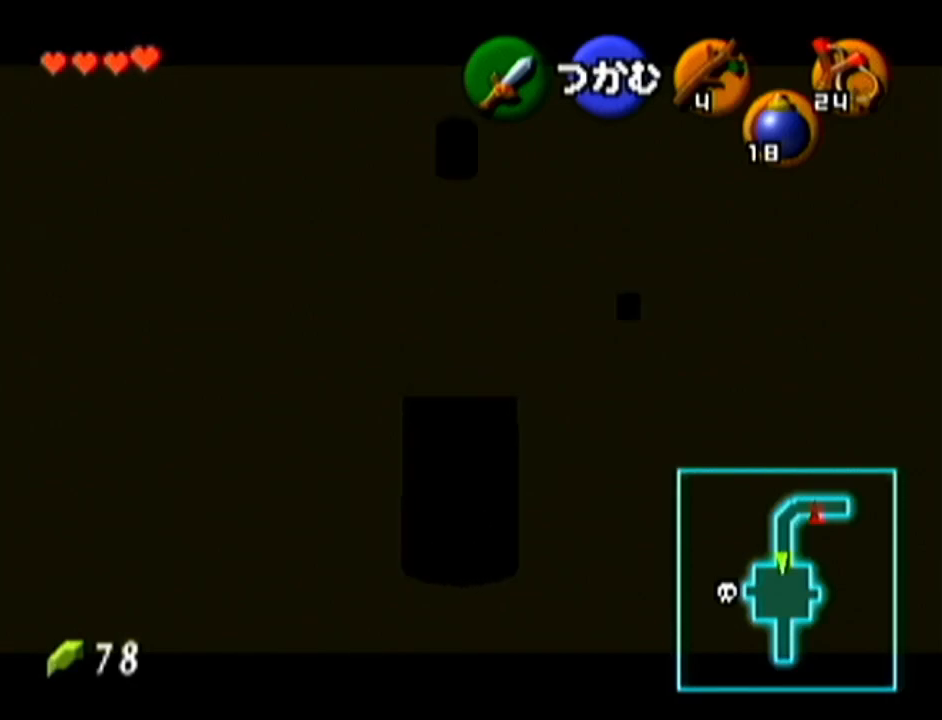
Gameplay with a controller (Nintendo layout); each line is a JSON object with the inputs held at the frame after it. "events" lists button and stick changes between this image and that frame as [ms after this image, input, new state], when the widget could be followed in between. Not read: L3 R3.
{"buttons": [], "left_stick": "down", "events": [[350, "left_stick", "down"]]}
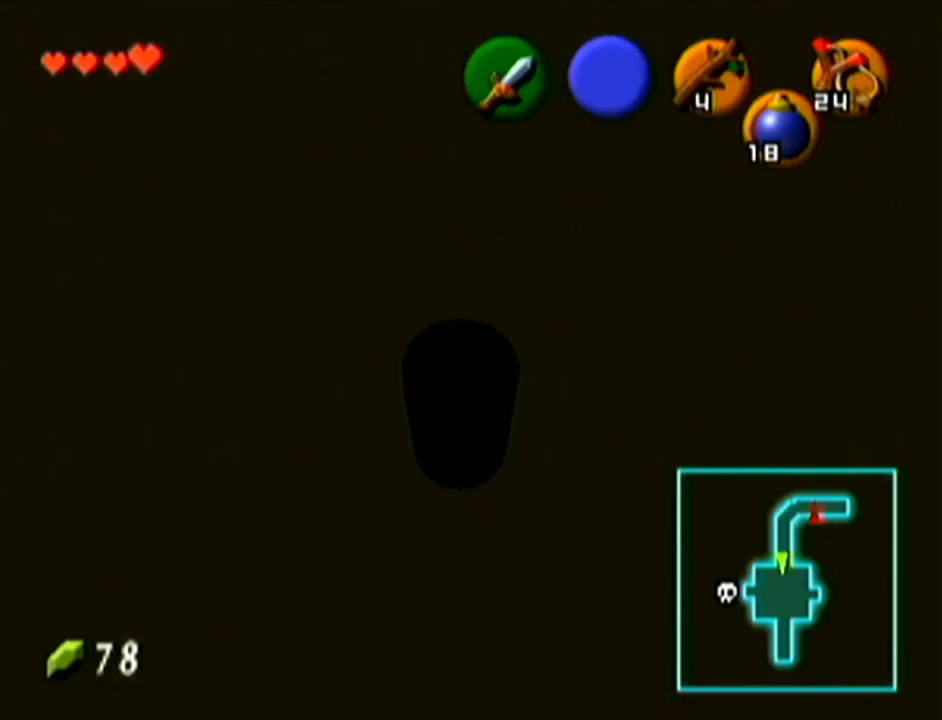
{"buttons": [], "left_stick": "down", "events": []}
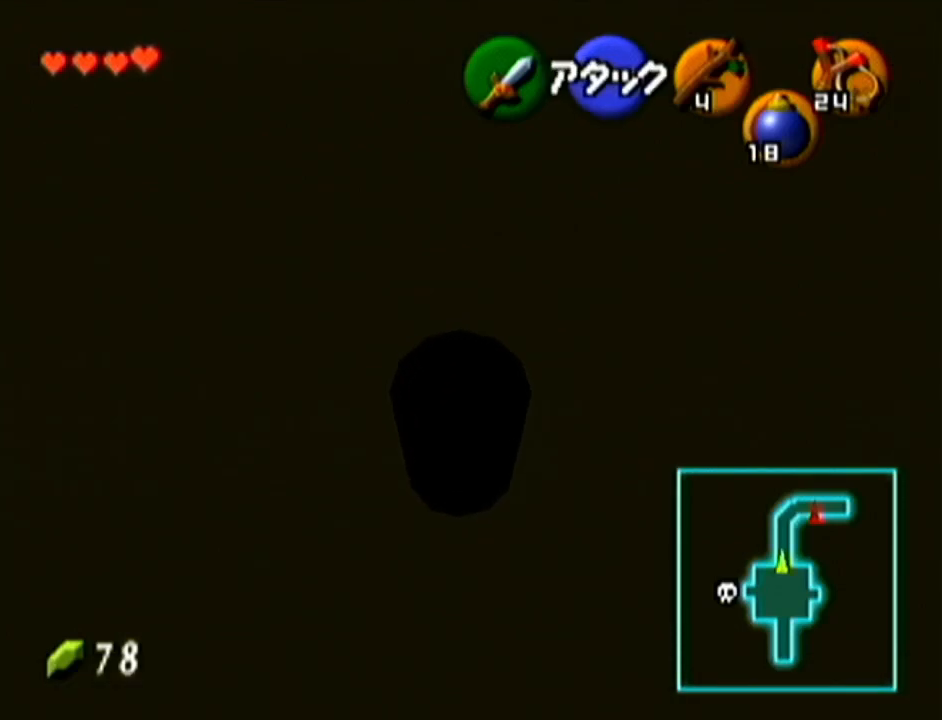
{"buttons": [], "left_stick": "up", "events": [[450, "left_stick", "up"]]}
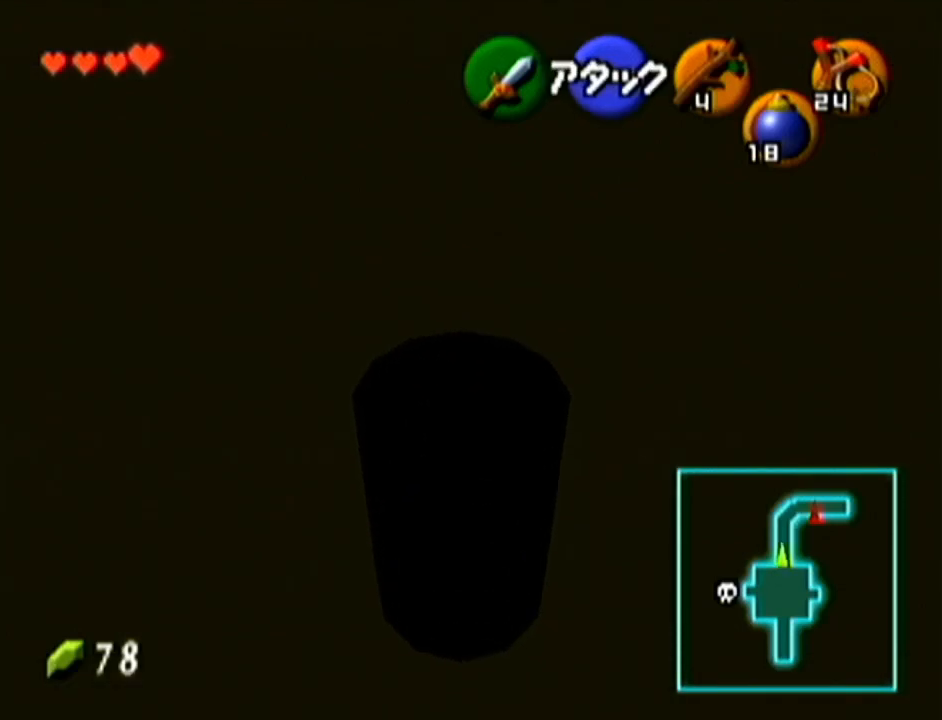
{"buttons": [], "left_stick": "center", "events": [[234, "left_stick", "center"], [301, "C_RIGHT", "down"], [417, "C_RIGHT", "up"]]}
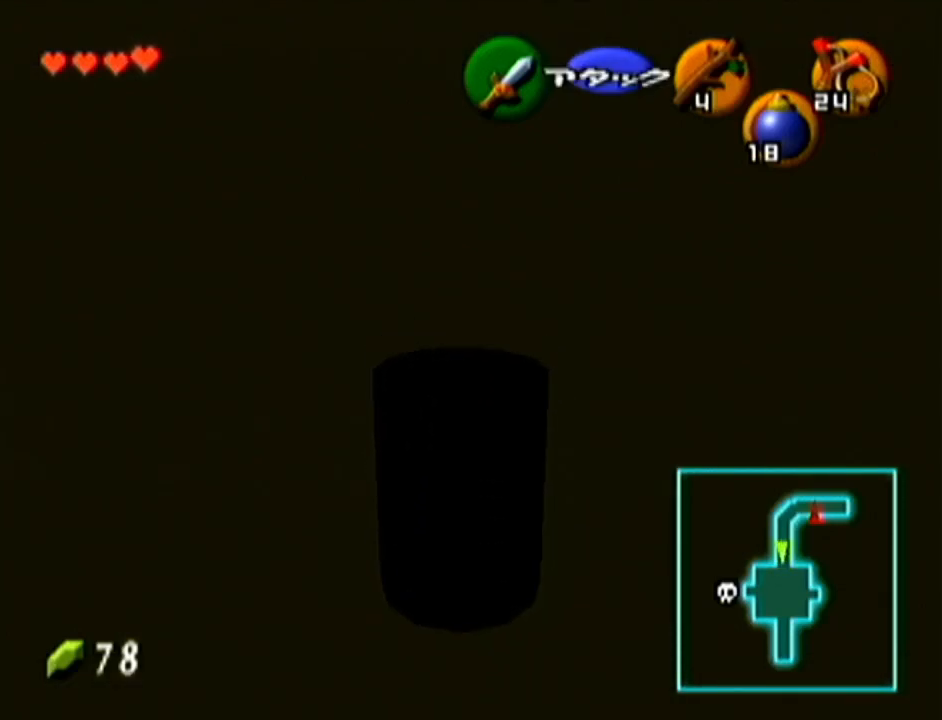
{"buttons": [], "left_stick": "center", "events": []}
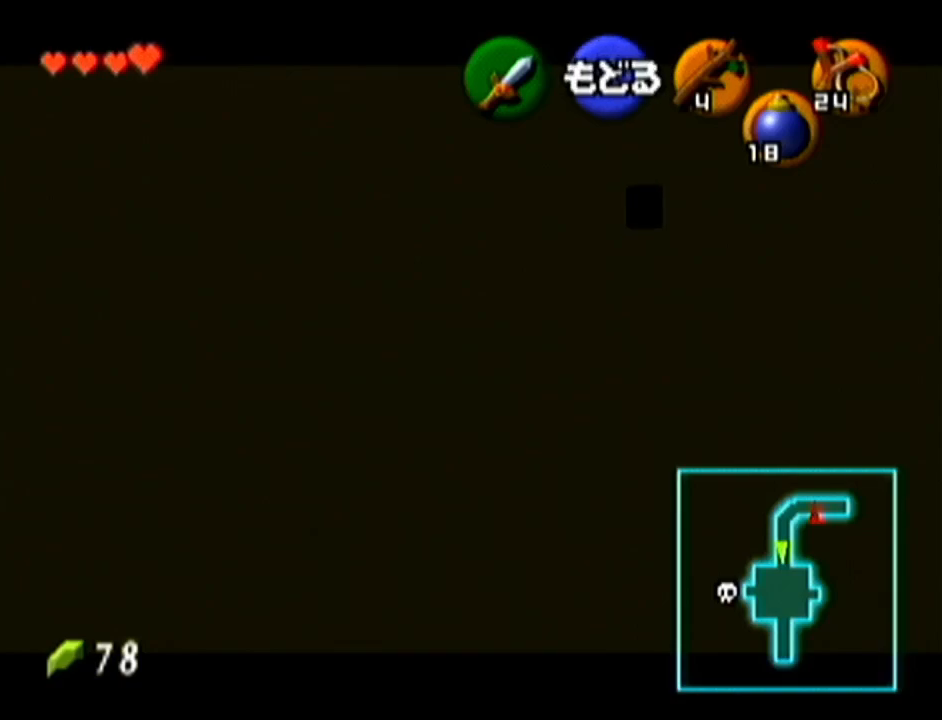
{"buttons": [], "left_stick": "center", "events": [[234, "left_stick", "down"], [484, "left_stick", "center"]]}
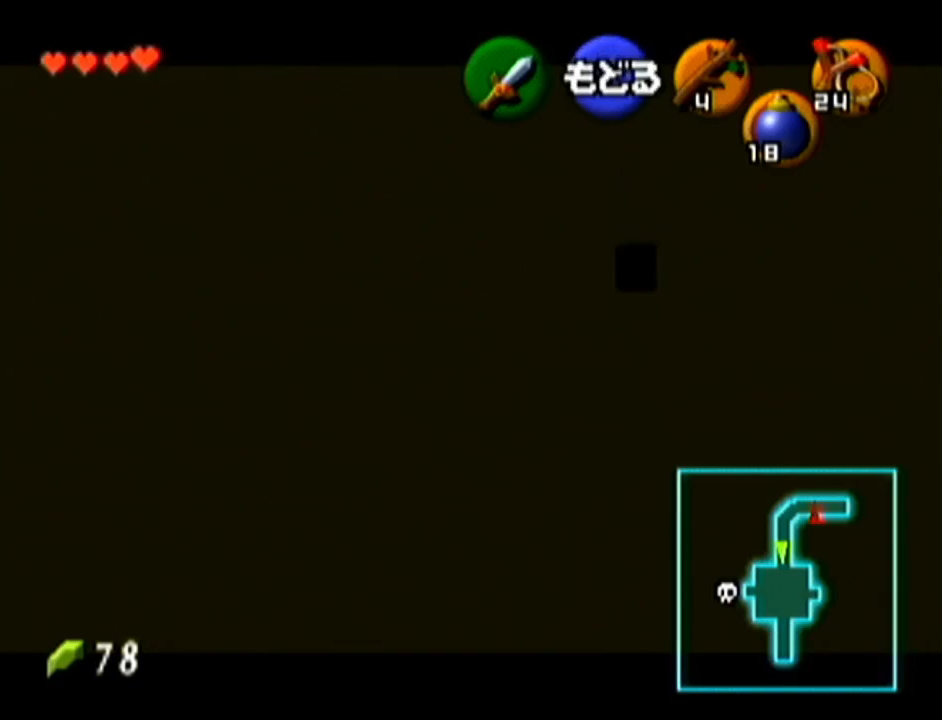
{"buttons": ["C_RIGHT"], "left_stick": "right", "events": [[233, "left_stick", "right"], [384, "C_RIGHT", "down"]]}
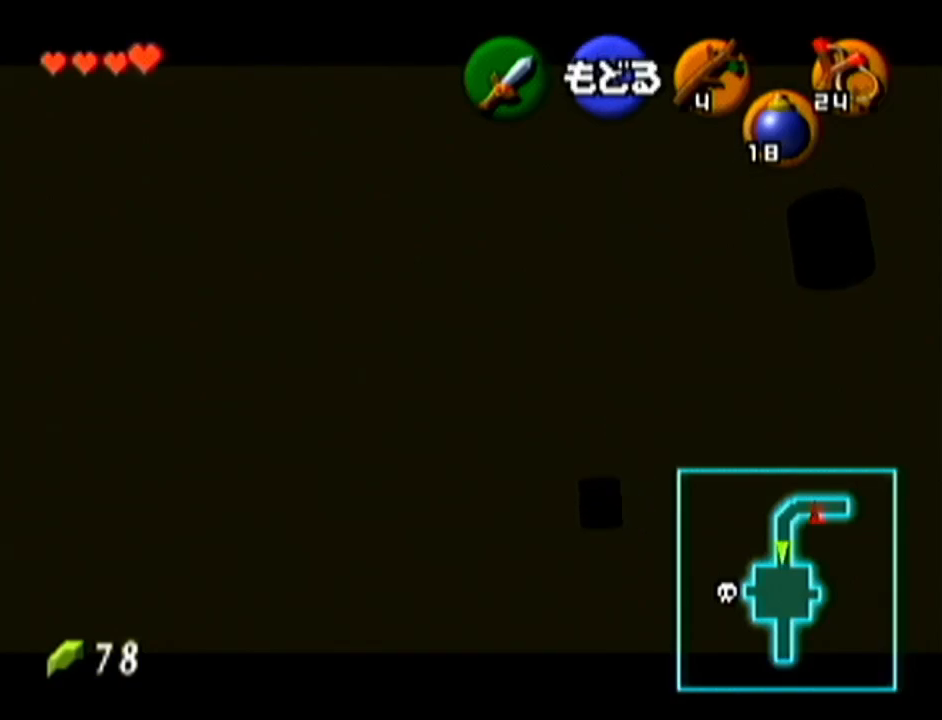
{"buttons": ["C_RIGHT"], "left_stick": "up-left", "events": [[167, "left_stick", "center"], [334, "left_stick", "up-left"]]}
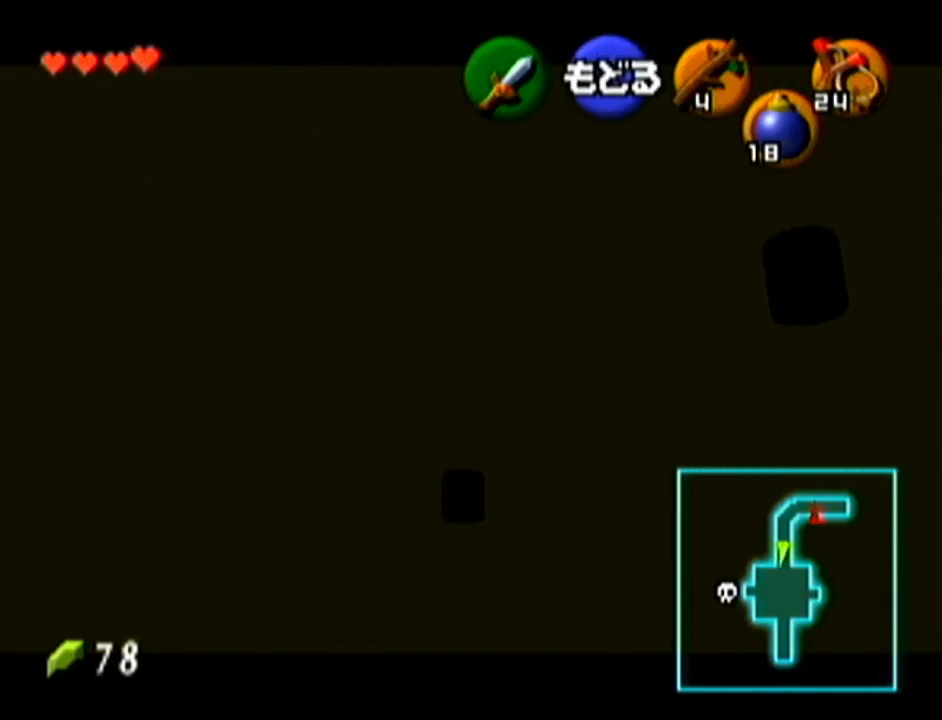
{"buttons": [], "left_stick": "center", "events": [[100, "left_stick", "center"], [133, "C_RIGHT", "up"]]}
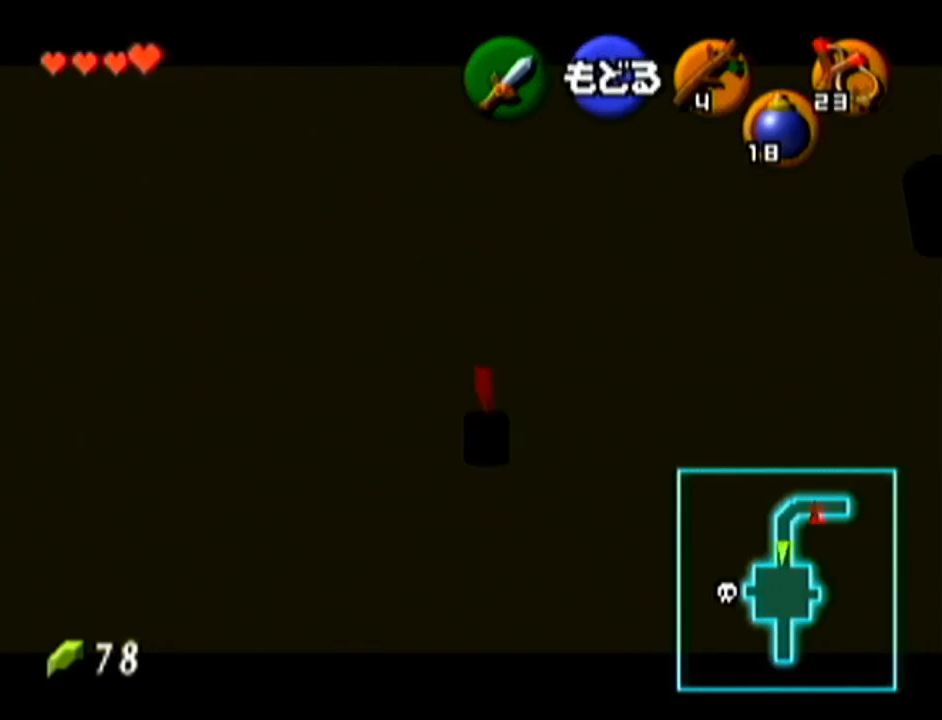
{"buttons": [], "left_stick": "center", "events": [[167, "left_stick", "up-left"], [284, "C_RIGHT", "down"], [451, "left_stick", "center"], [484, "C_RIGHT", "up"]]}
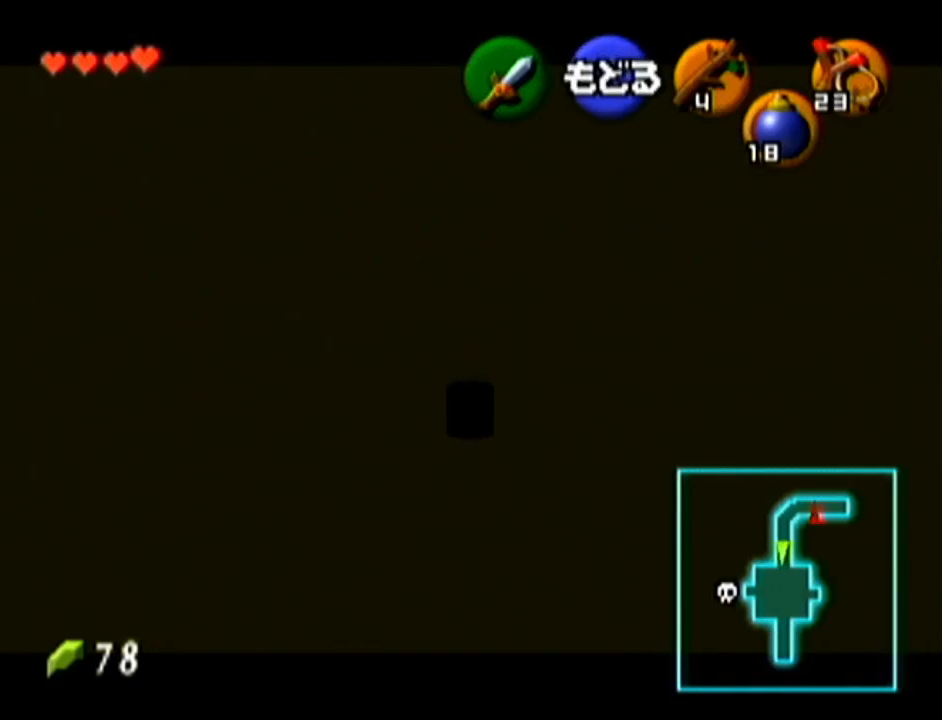
{"buttons": [], "left_stick": "center", "events": []}
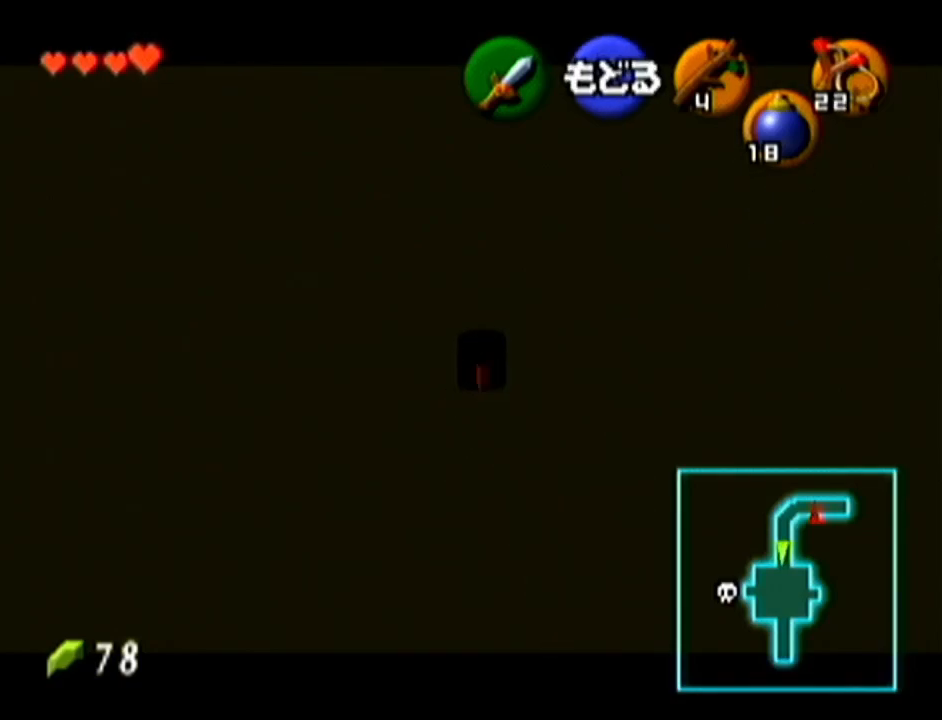
{"buttons": [], "left_stick": "down-right", "events": [[284, "left_stick", "down-right"]]}
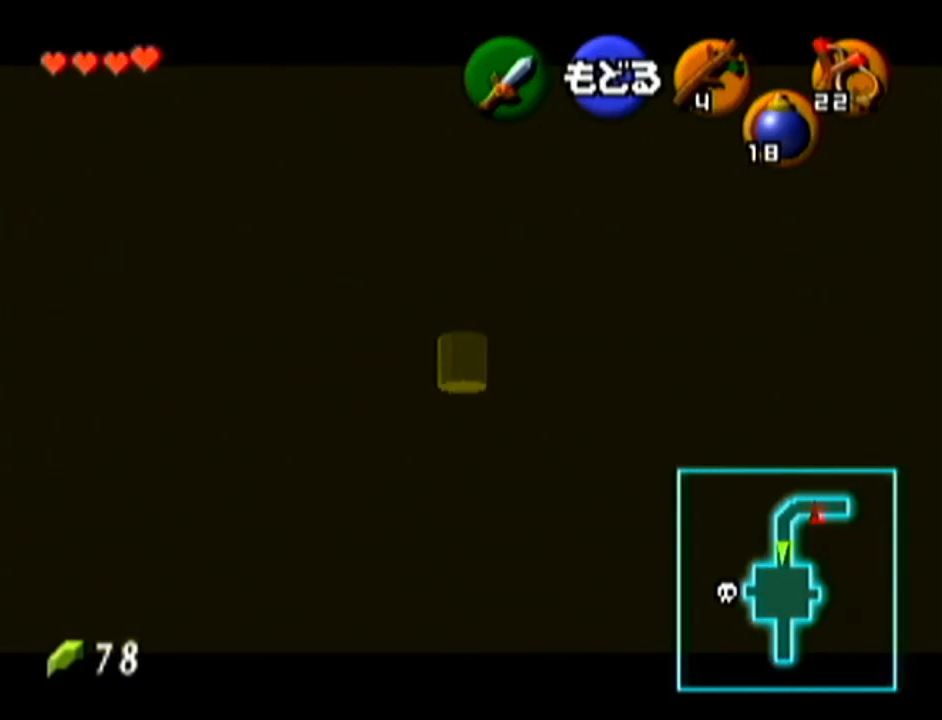
{"buttons": [], "left_stick": "right", "events": [[217, "left_stick", "right"]]}
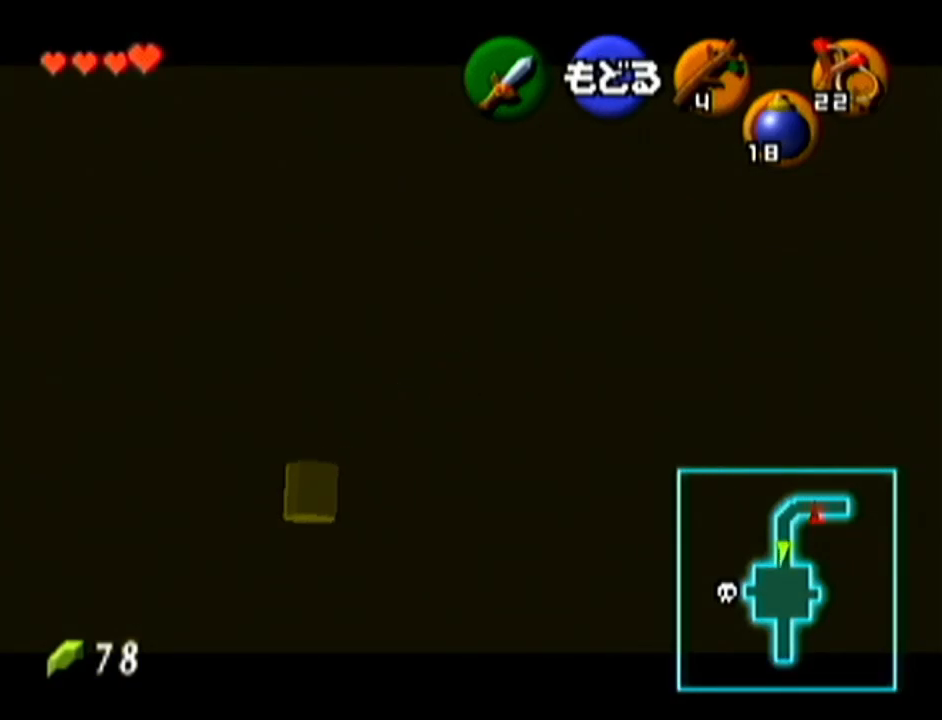
{"buttons": [], "left_stick": "right", "events": [[167, "left_stick", "up-right"], [468, "left_stick", "right"]]}
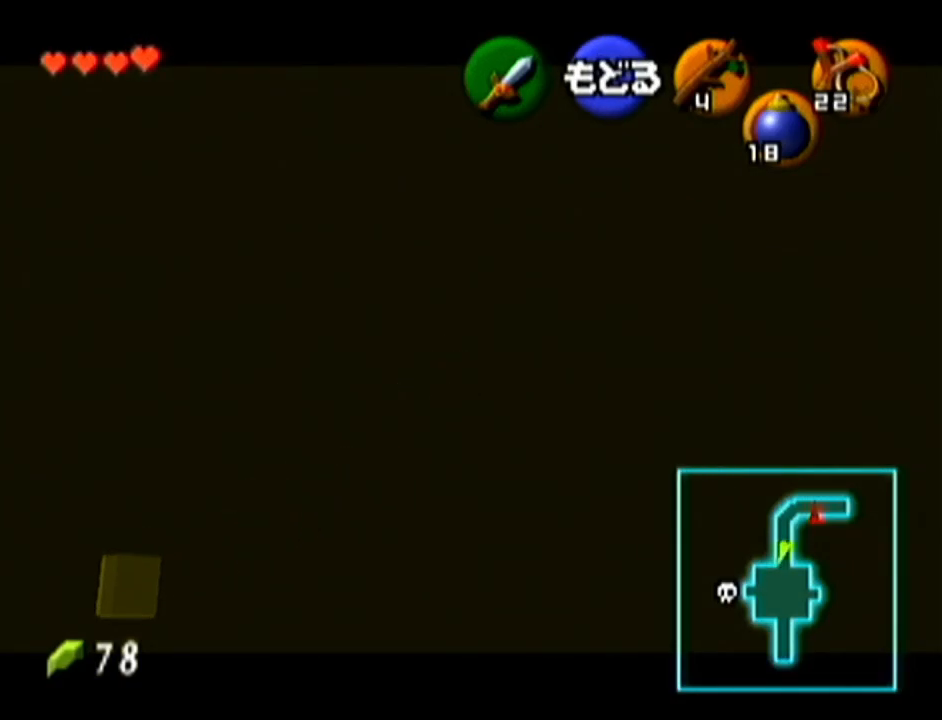
{"buttons": [], "left_stick": "up-right", "events": [[150, "left_stick", "up-right"]]}
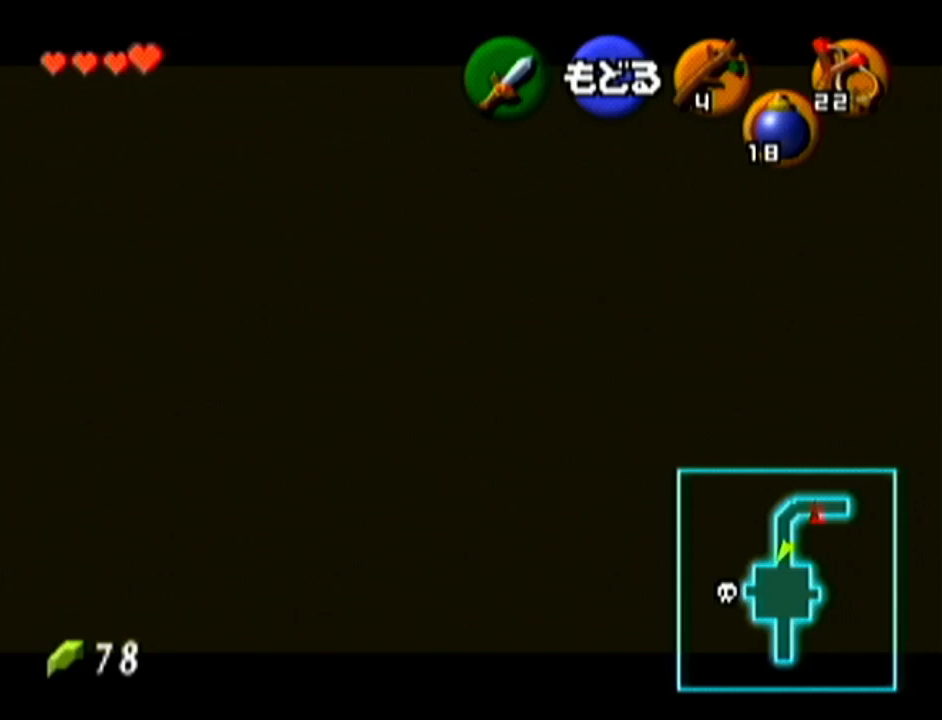
{"buttons": [], "left_stick": "up", "events": [[16, "left_stick", "center"], [233, "left_stick", "up"]]}
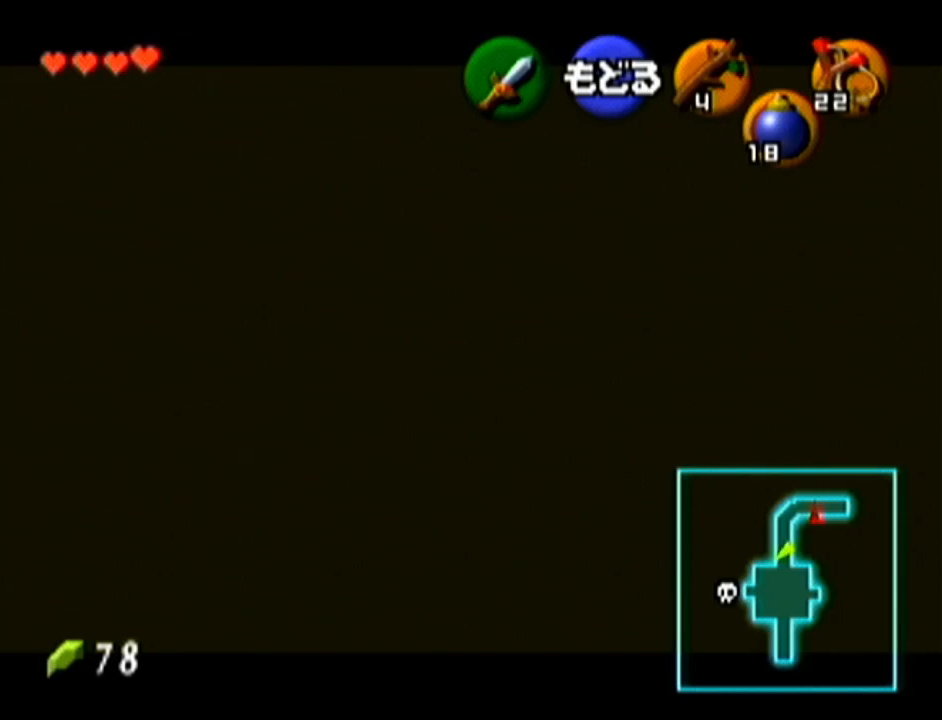
{"buttons": [], "left_stick": "up-left", "events": [[17, "left_stick", "center"], [401, "left_stick", "up-left"]]}
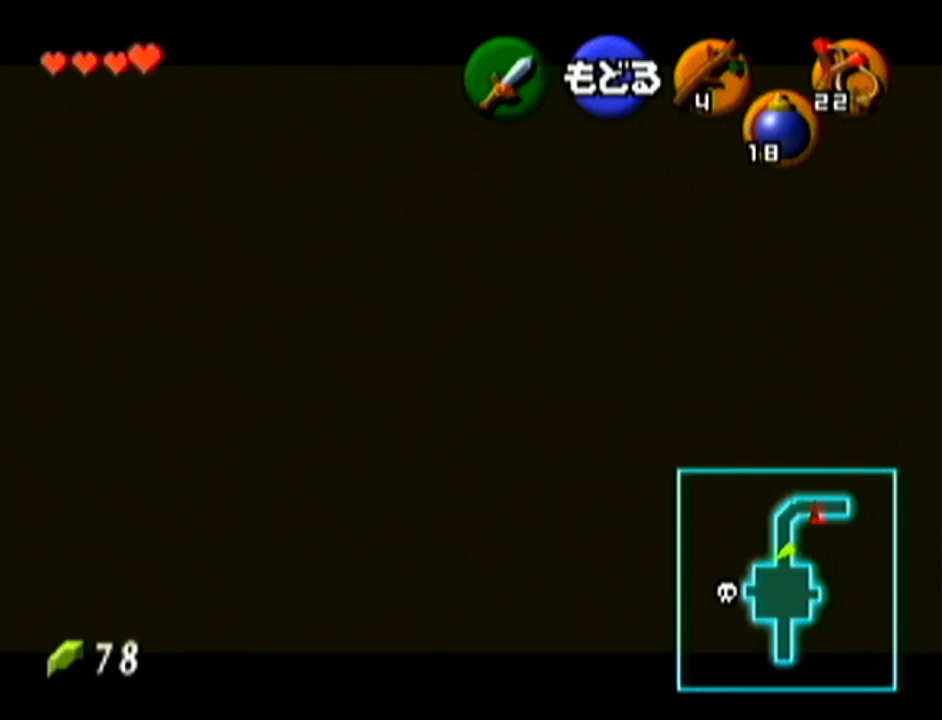
{"buttons": [], "left_stick": "up-left", "events": []}
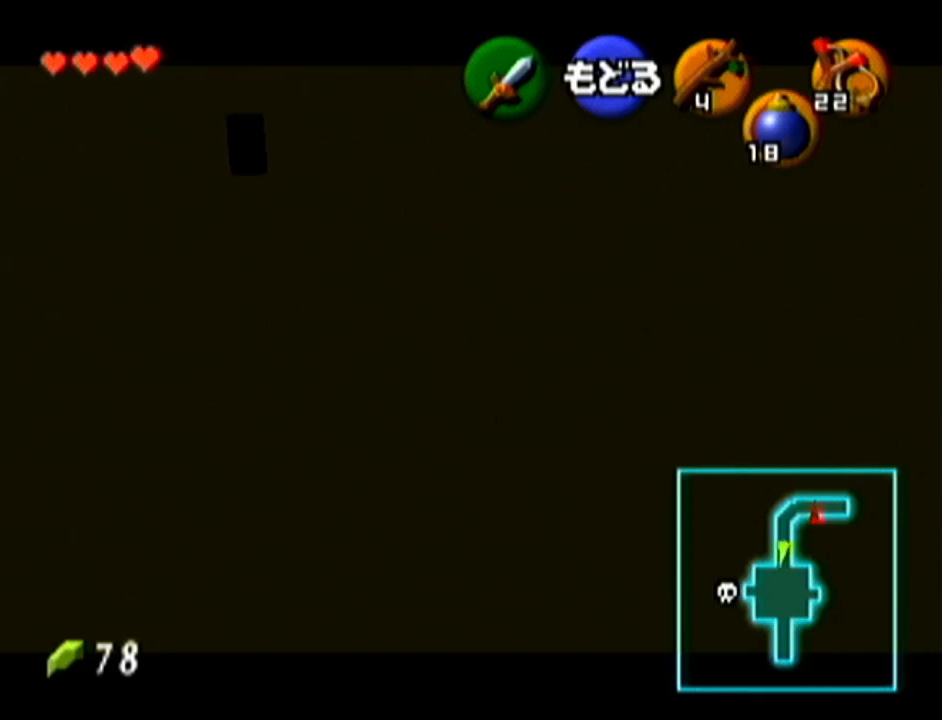
{"buttons": [], "left_stick": "center", "events": [[84, "left_stick", "center"], [217, "left_stick", "down-right"], [484, "left_stick", "center"]]}
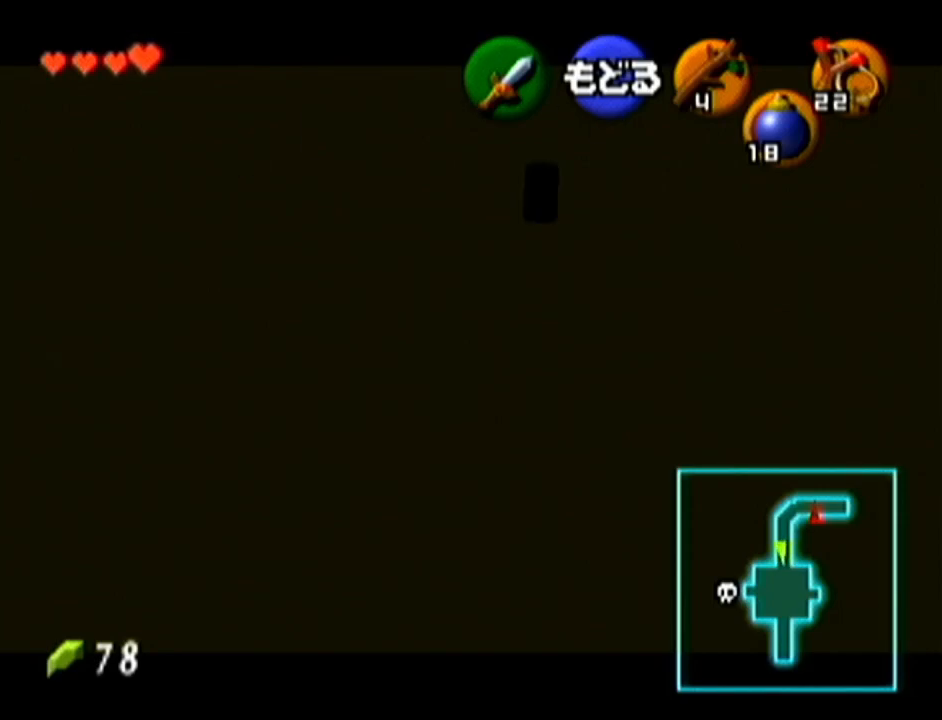
{"buttons": ["C_RIGHT"], "left_stick": "center", "events": [[200, "left_stick", "down-left"], [333, "C_RIGHT", "down"], [417, "left_stick", "center"]]}
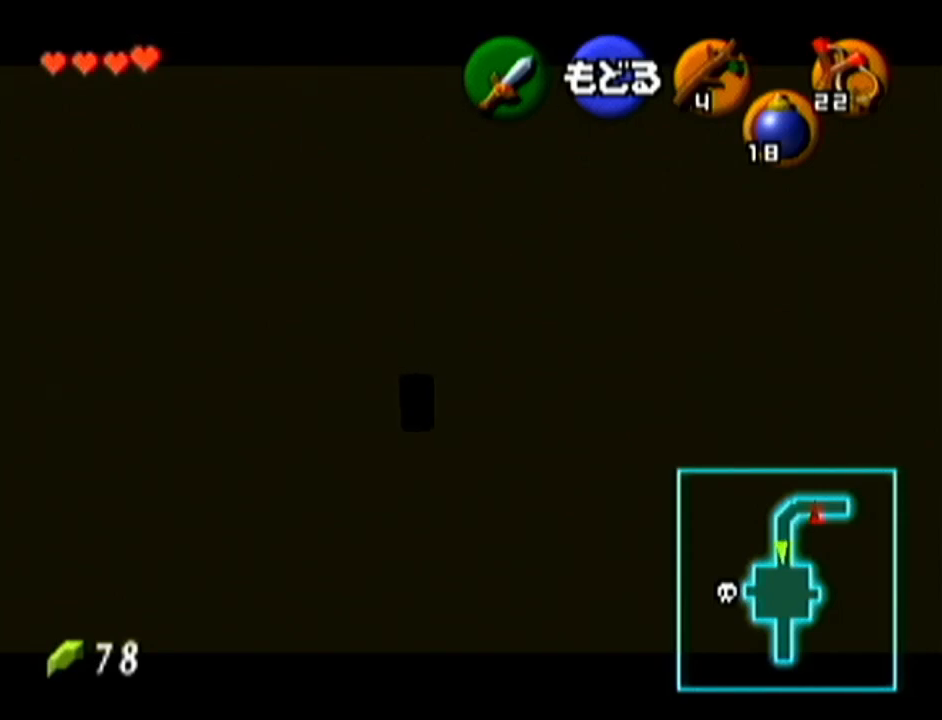
{"buttons": ["C_RIGHT"], "left_stick": "center", "events": [[300, "left_stick", "up-left"], [484, "left_stick", "center"]]}
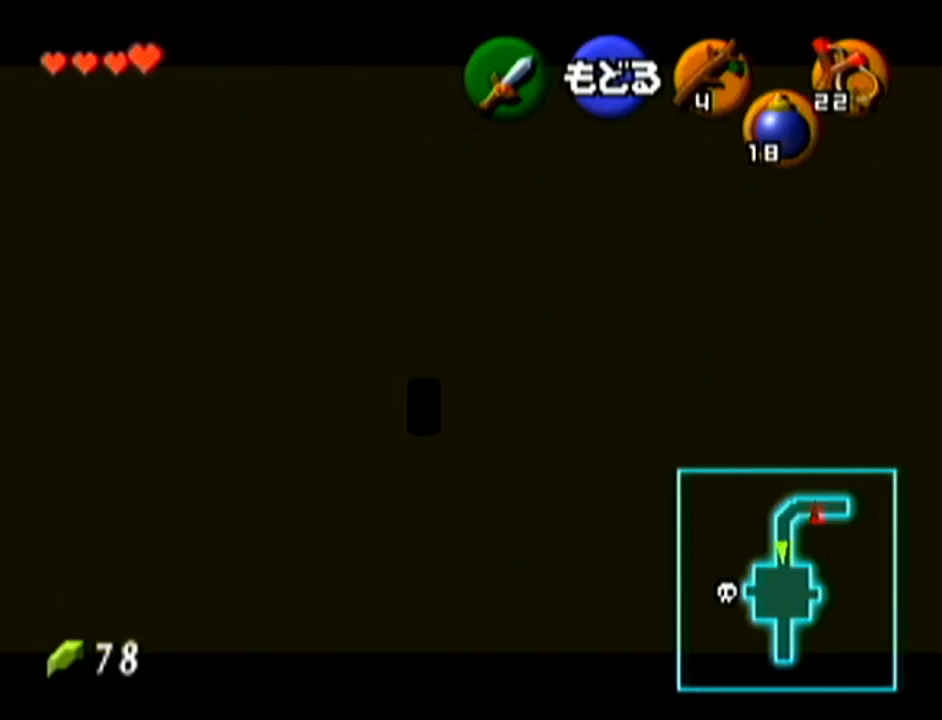
{"buttons": [], "left_stick": "center", "events": [[150, "C_RIGHT", "up"]]}
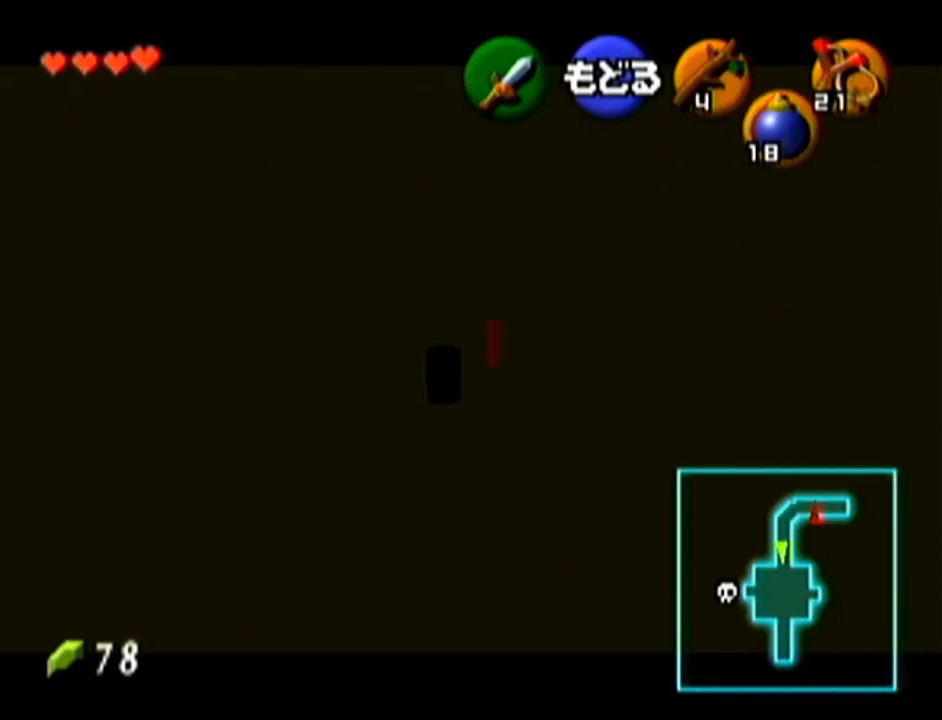
{"buttons": ["C_RIGHT"], "left_stick": "center", "events": [[267, "left_stick", "up-left"], [417, "left_stick", "center"], [451, "C_RIGHT", "down"]]}
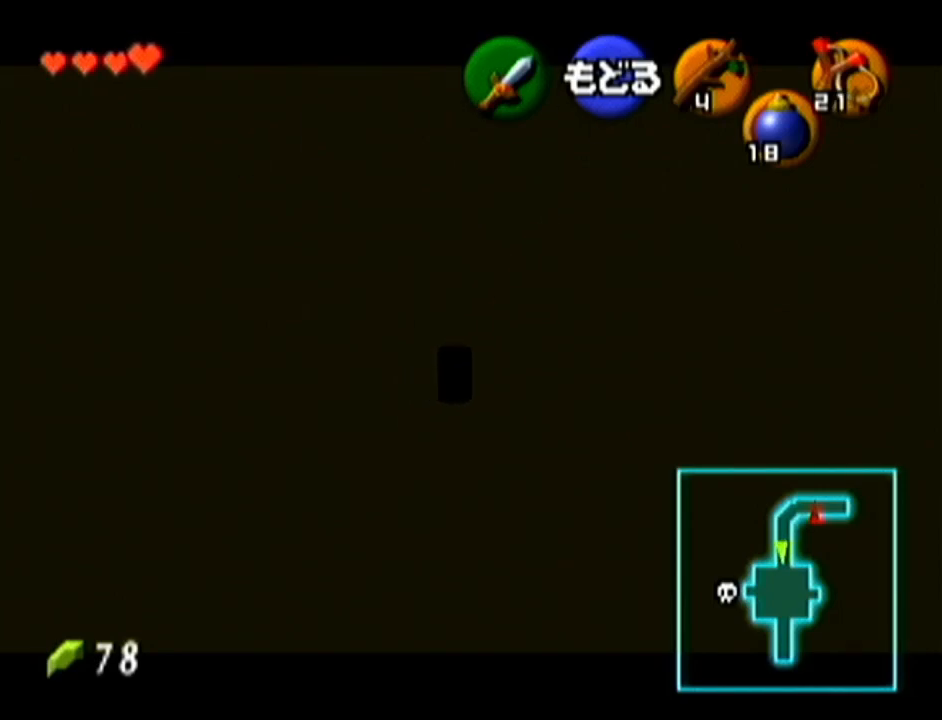
{"buttons": [], "left_stick": "center", "events": [[167, "C_RIGHT", "up"]]}
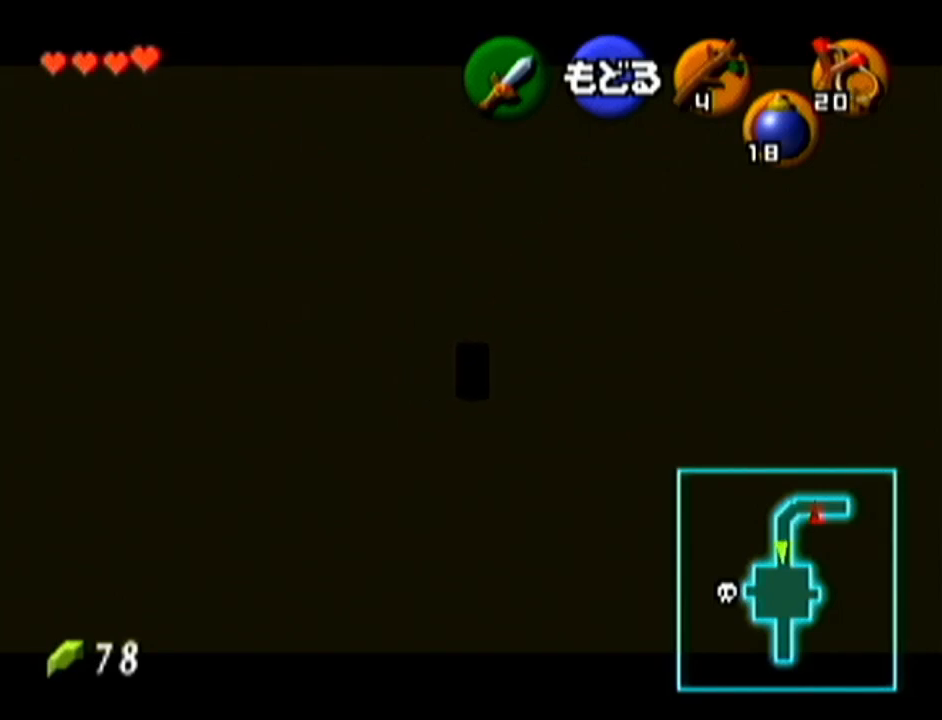
{"buttons": ["A"], "left_stick": "center", "events": [[401, "A", "down"]]}
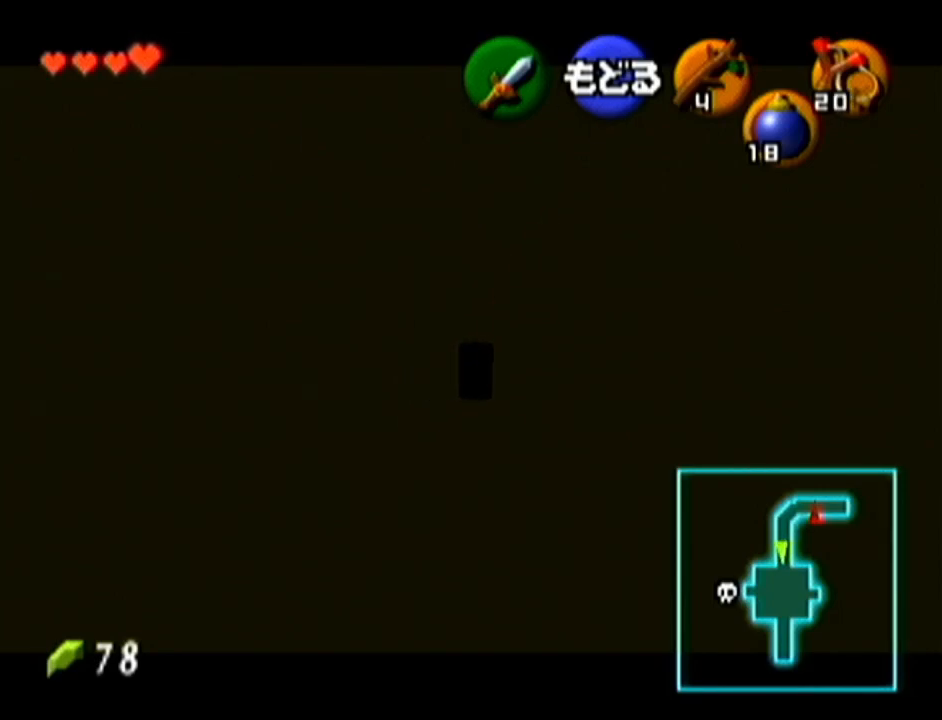
{"buttons": [], "left_stick": "center", "events": [[50, "A", "up"]]}
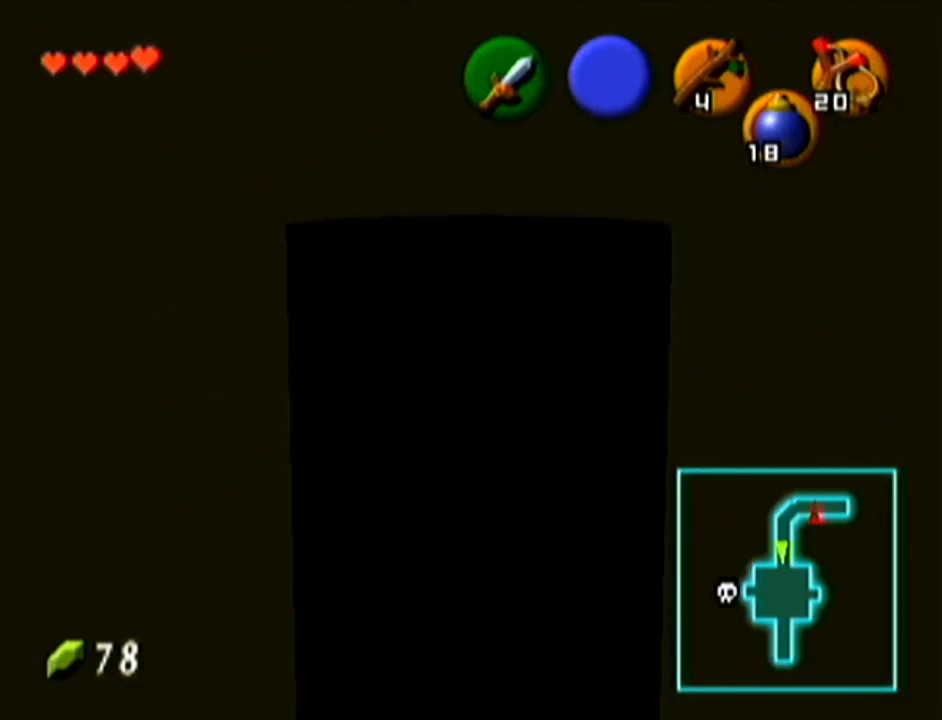
{"buttons": [], "left_stick": "up-left", "events": [[334, "left_stick", "up-left"]]}
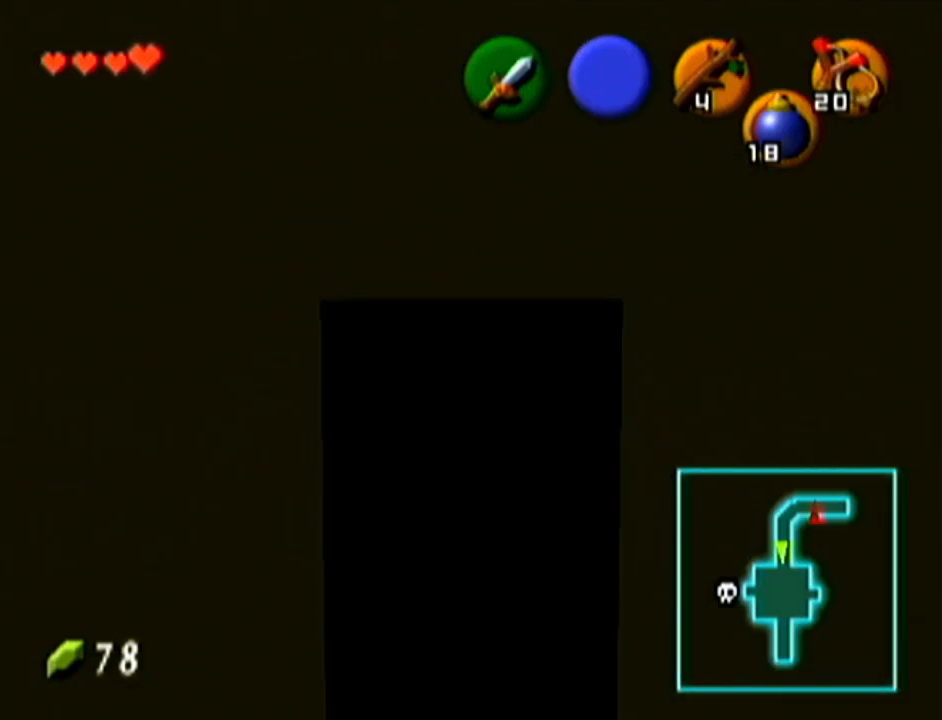
{"buttons": [], "left_stick": "up", "events": [[200, "left_stick", "up"]]}
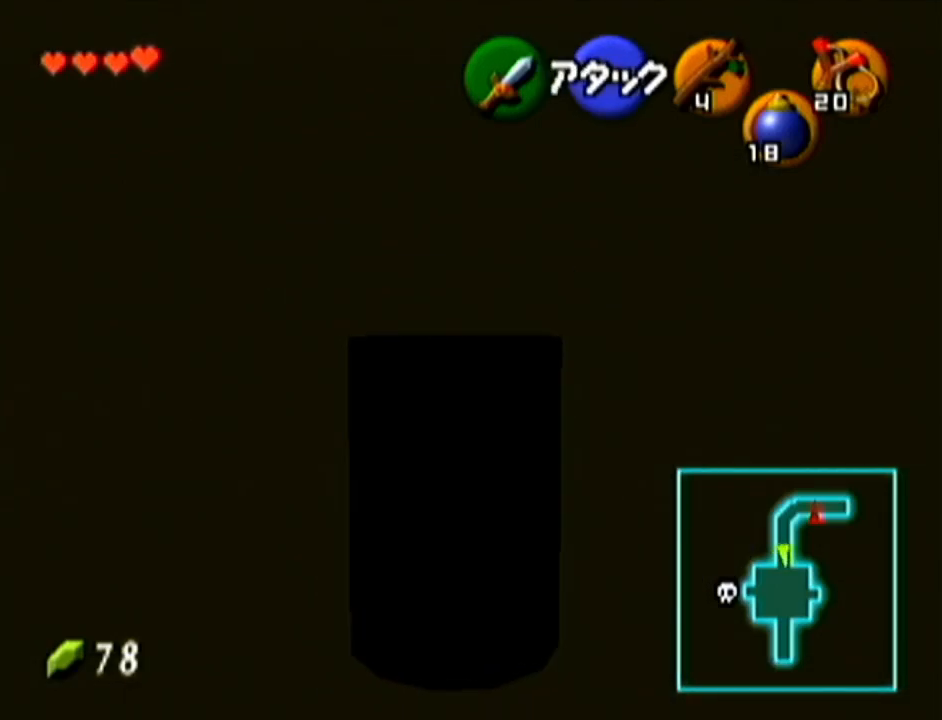
{"buttons": [], "left_stick": "center", "events": [[17, "left_stick", "center"], [300, "C_RIGHT", "down"], [451, "C_RIGHT", "up"]]}
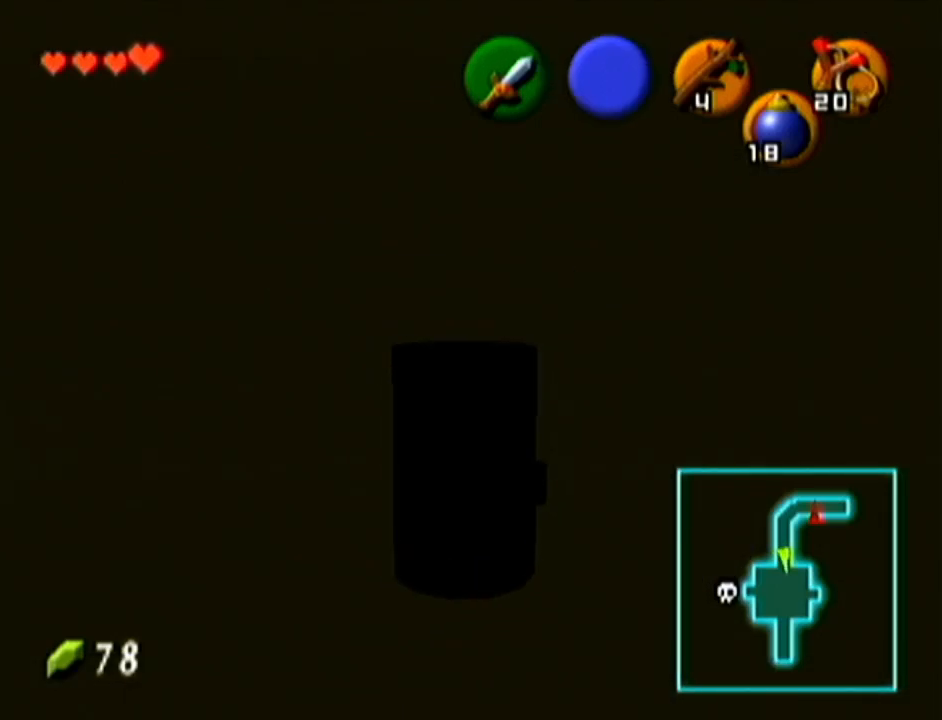
{"buttons": [], "left_stick": "up-right", "events": [[383, "left_stick", "up-right"]]}